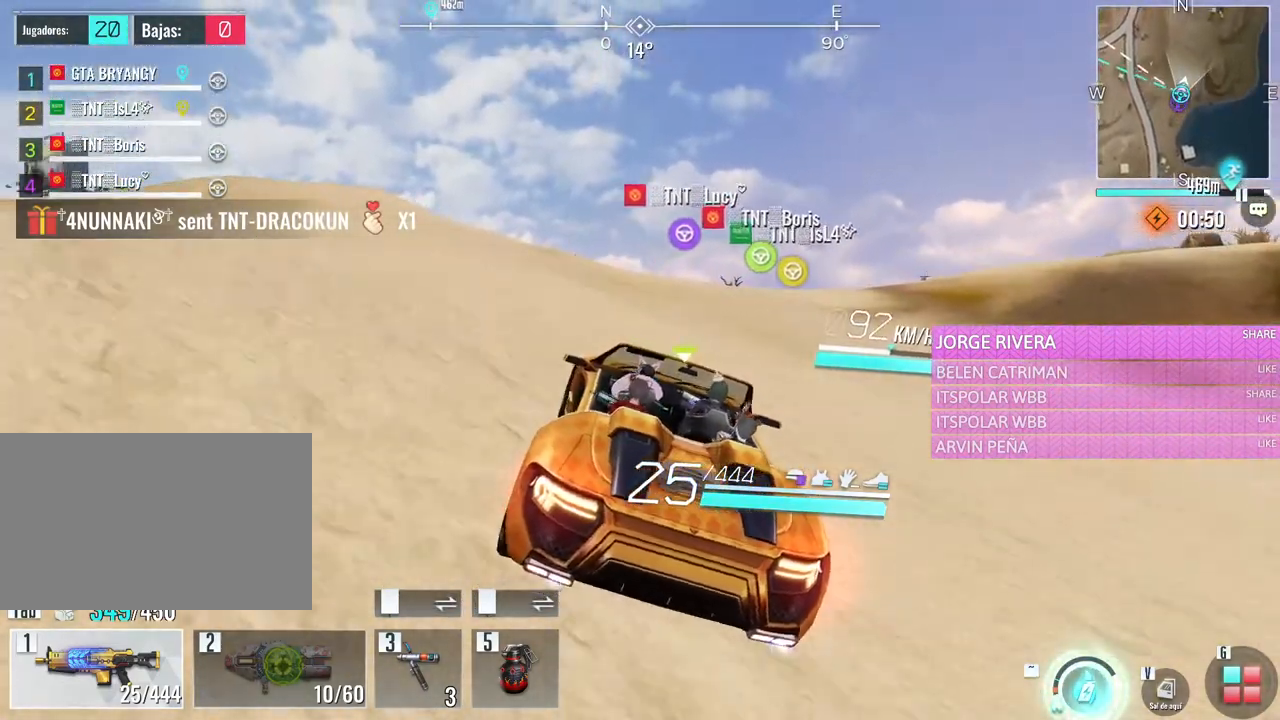
Gameplay with keyboard and mouse; each line is a JSON object with the keys and mouse buttons held at the frame after it. "events" lists presses ("down") and releases ("up") of "1", "2", "3", "4", "5", "a", "alt", "c", "caps_lock", "ctrl", "d", "e", "f", "g", "q", "r", "s", "shift", "space", "t", "tab", "v", "w", "x", "z", "mouse_left", "mouse_wheel" and "mouse_right" between this image and that frame as [ms after this image, input, new state], when the widget could be followed in between. "mouse_left", "mouse_wheel", "mouse_right" = the "left", "wheel", "right" buttons of the "mouse" list. No other keys are recorded. "wheel" means that the mouse wheel is clicked or scrolled. Not read: mouse_move.
{"keys": ["w"], "mouse": [], "events": [[100, "tab", "up"], [483, "alt", "up"]]}
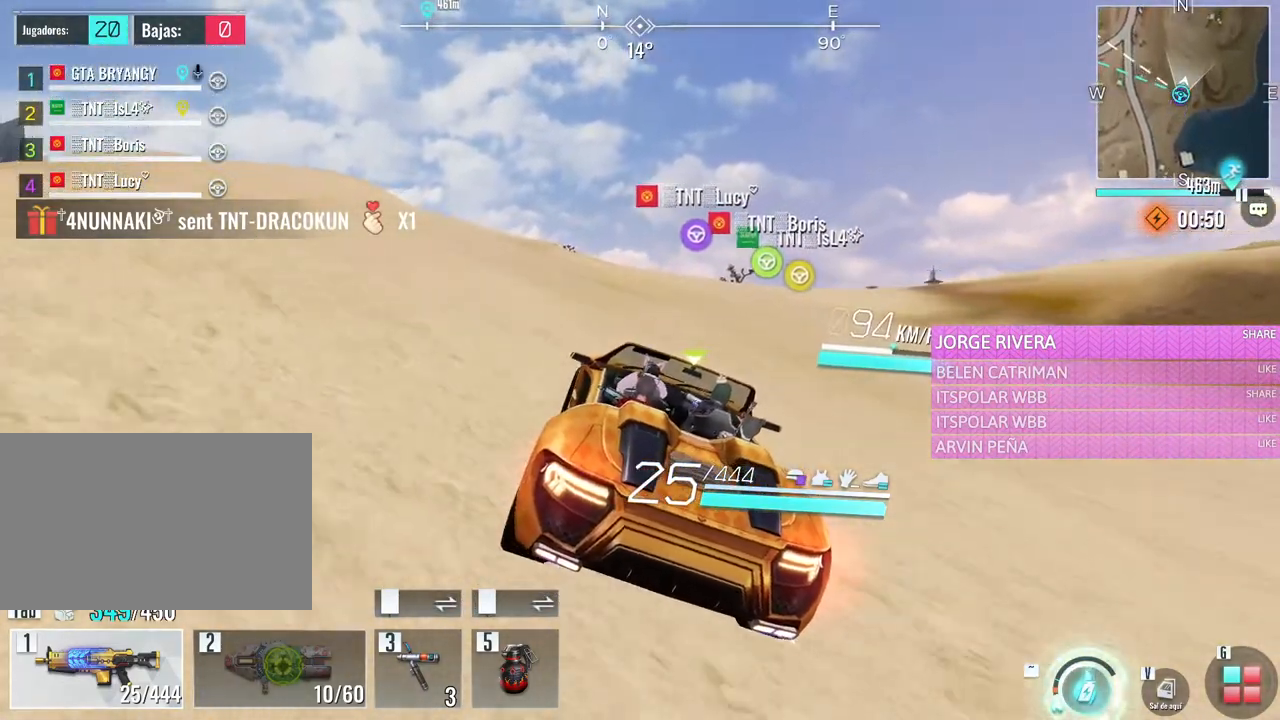
{"keys": ["d", "w"], "mouse": [], "events": [[450, "d", "down"]]}
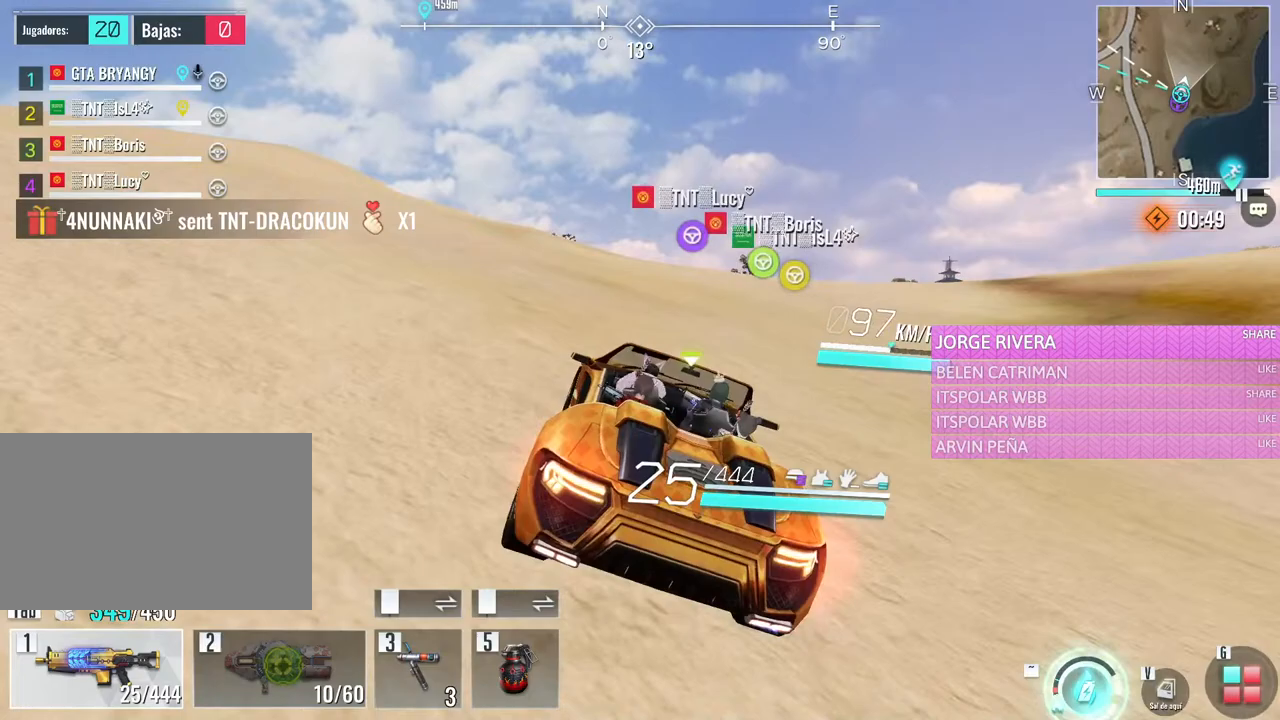
{"keys": ["w"], "mouse": [], "events": [[83, "d", "up"], [233, "a", "down"], [417, "a", "up"]]}
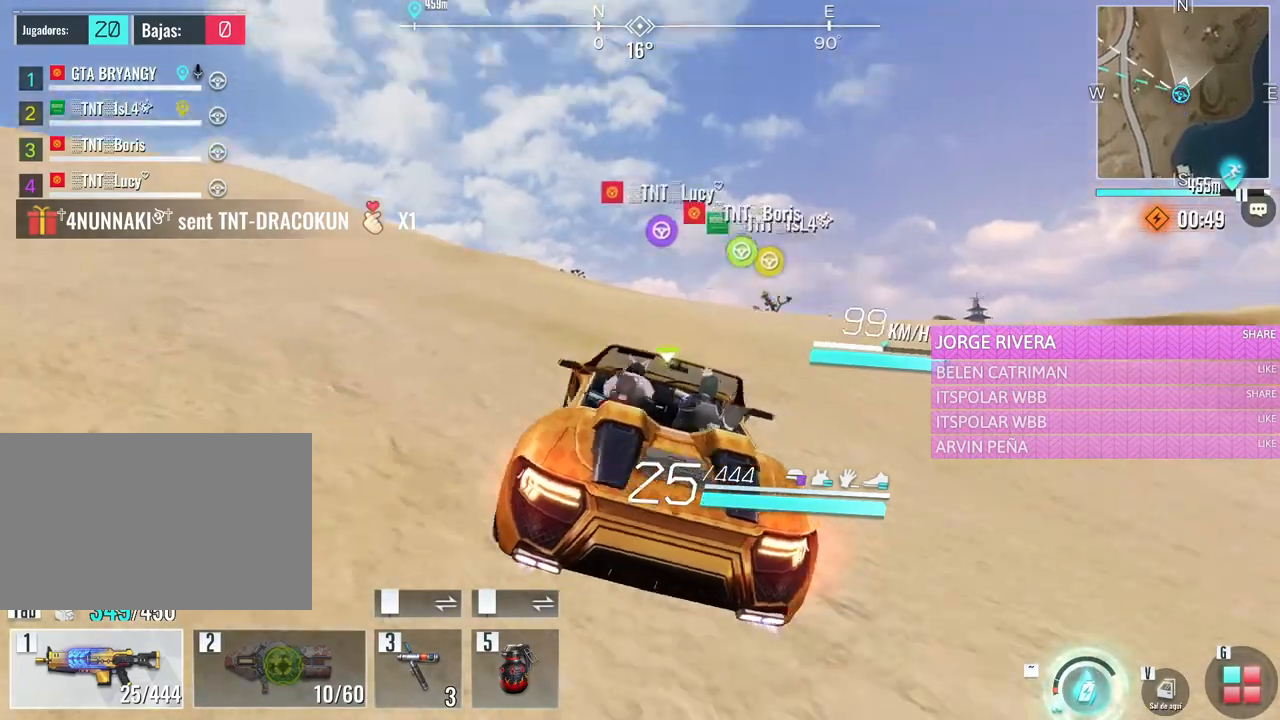
{"keys": ["w"], "mouse": [], "events": []}
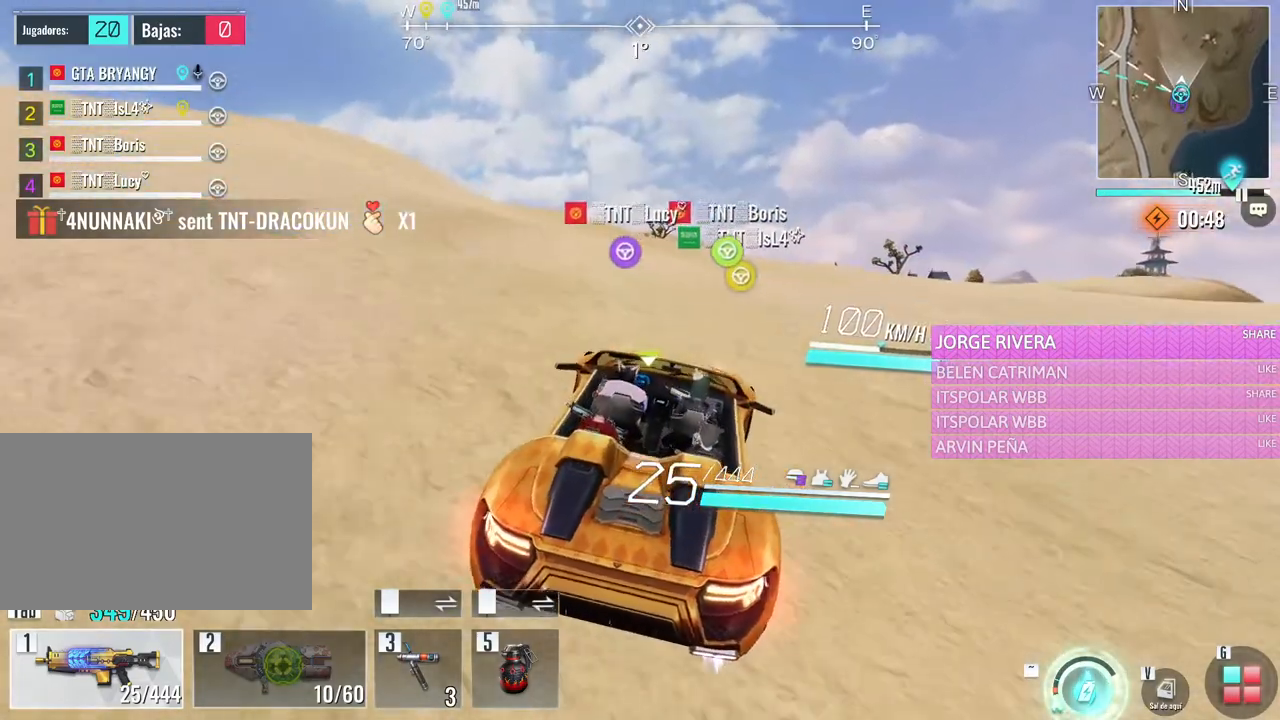
{"keys": ["w"], "mouse": [], "events": [[33, "d", "down"], [167, "d", "up"]]}
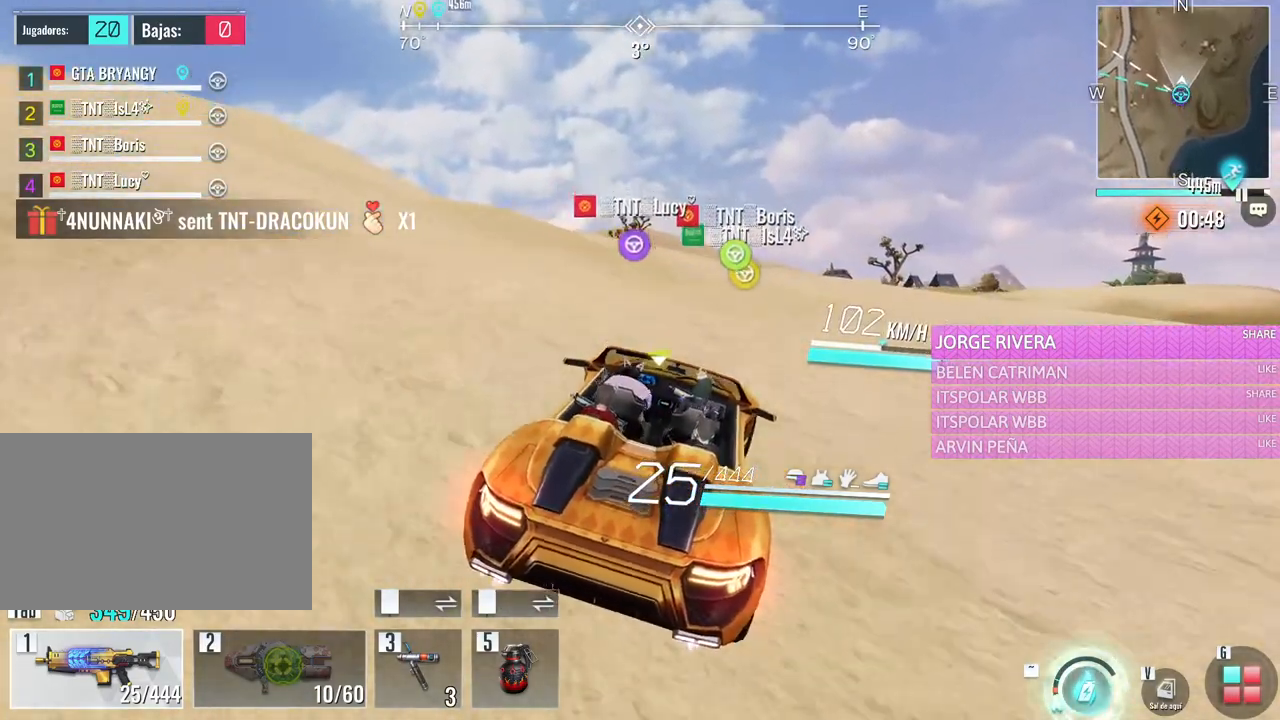
{"keys": ["w"], "mouse": [], "events": [[367, "a", "down"], [467, "a", "up"]]}
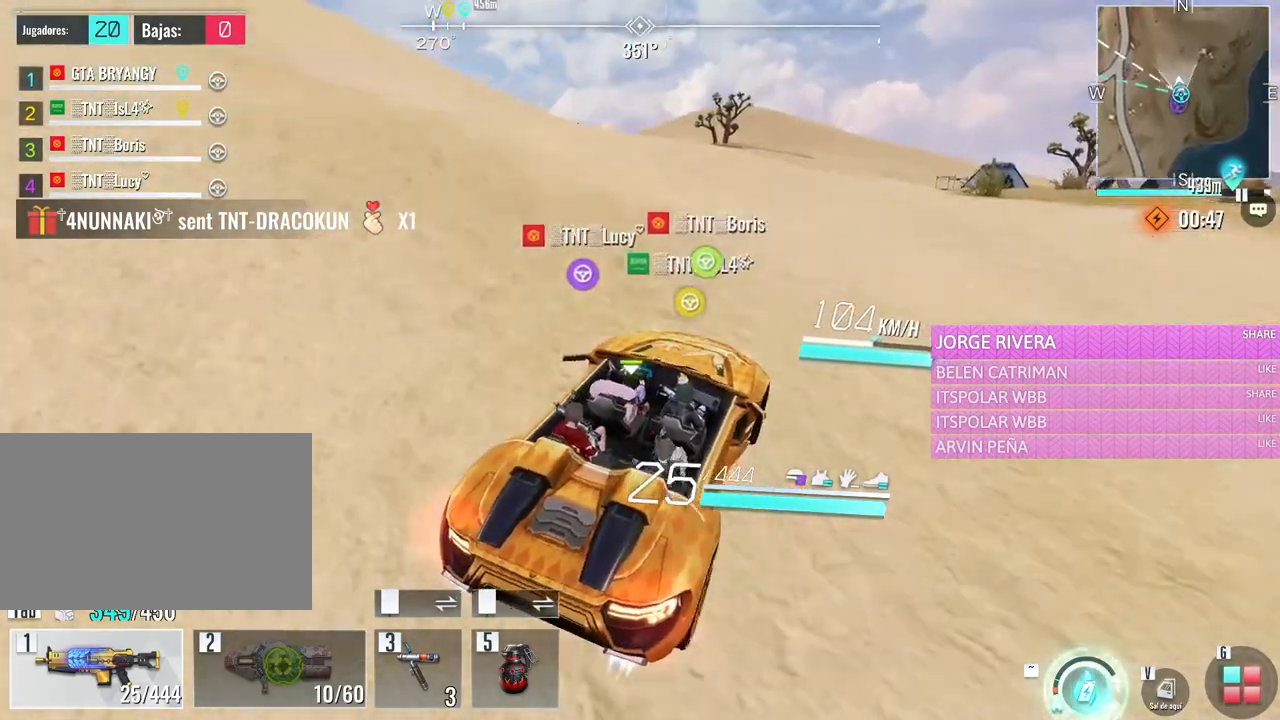
{"keys": ["d", "w"], "mouse": [], "events": [[300, "d", "down"]]}
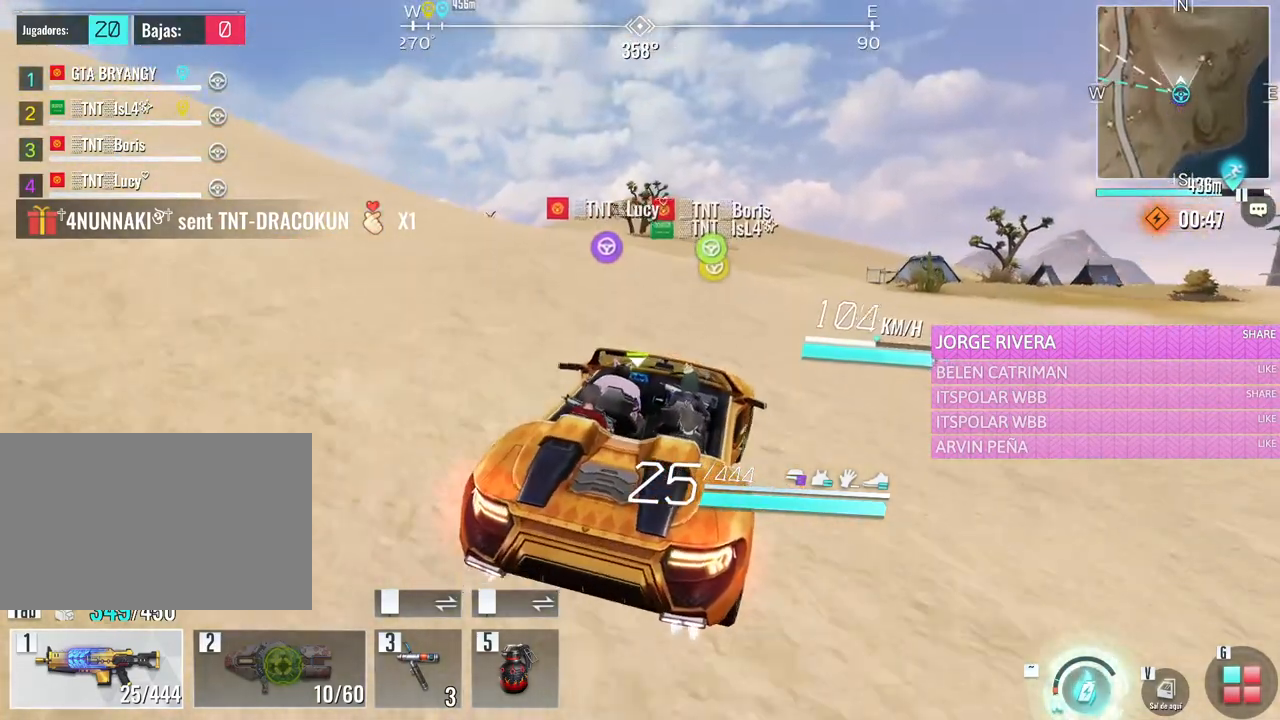
{"keys": ["w"], "mouse": [], "events": [[17, "d", "up"], [350, "a", "down"], [450, "a", "up"]]}
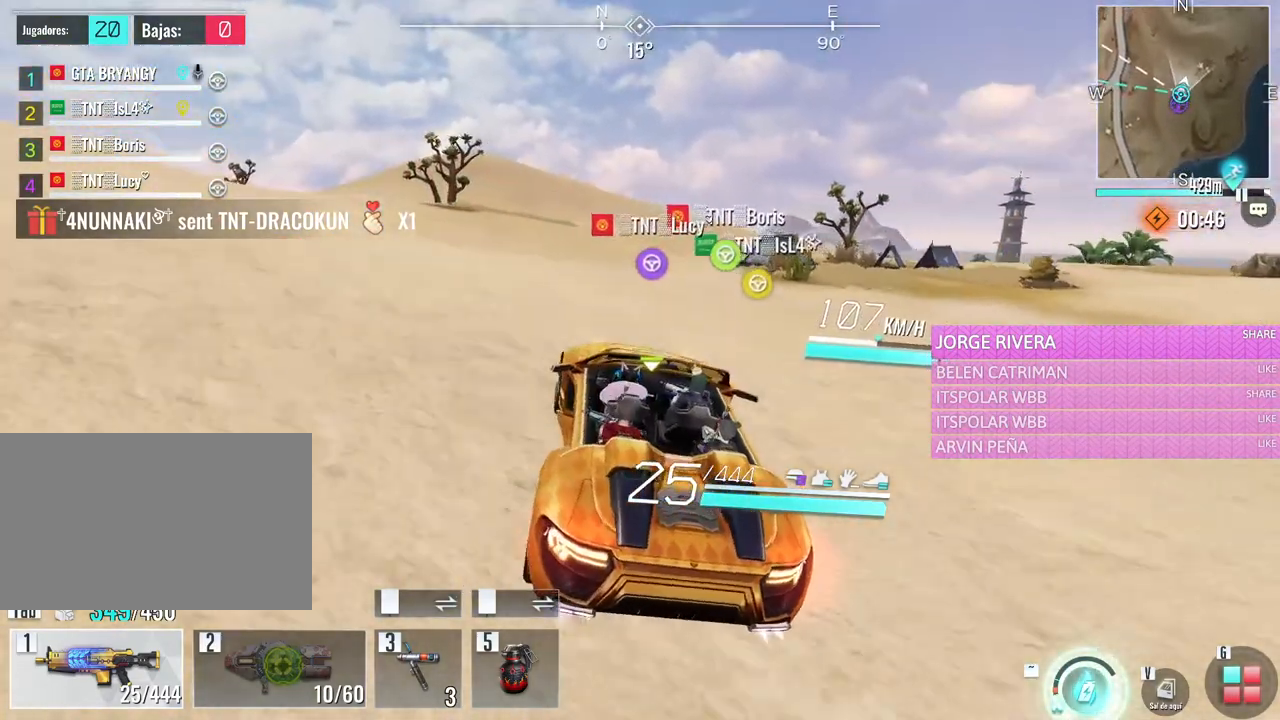
{"keys": ["w"], "mouse": [], "events": [[183, "d", "down"], [417, "d", "up"]]}
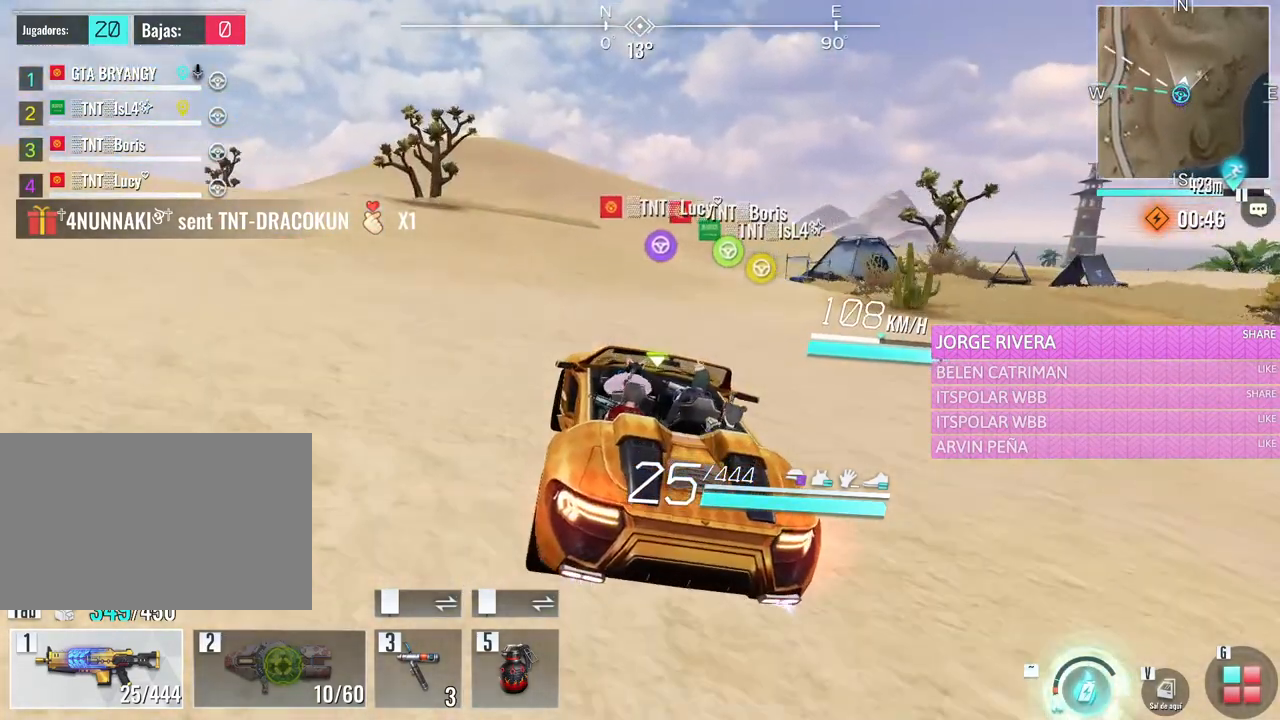
{"keys": ["a", "w"], "mouse": [], "events": [[333, "a", "down"]]}
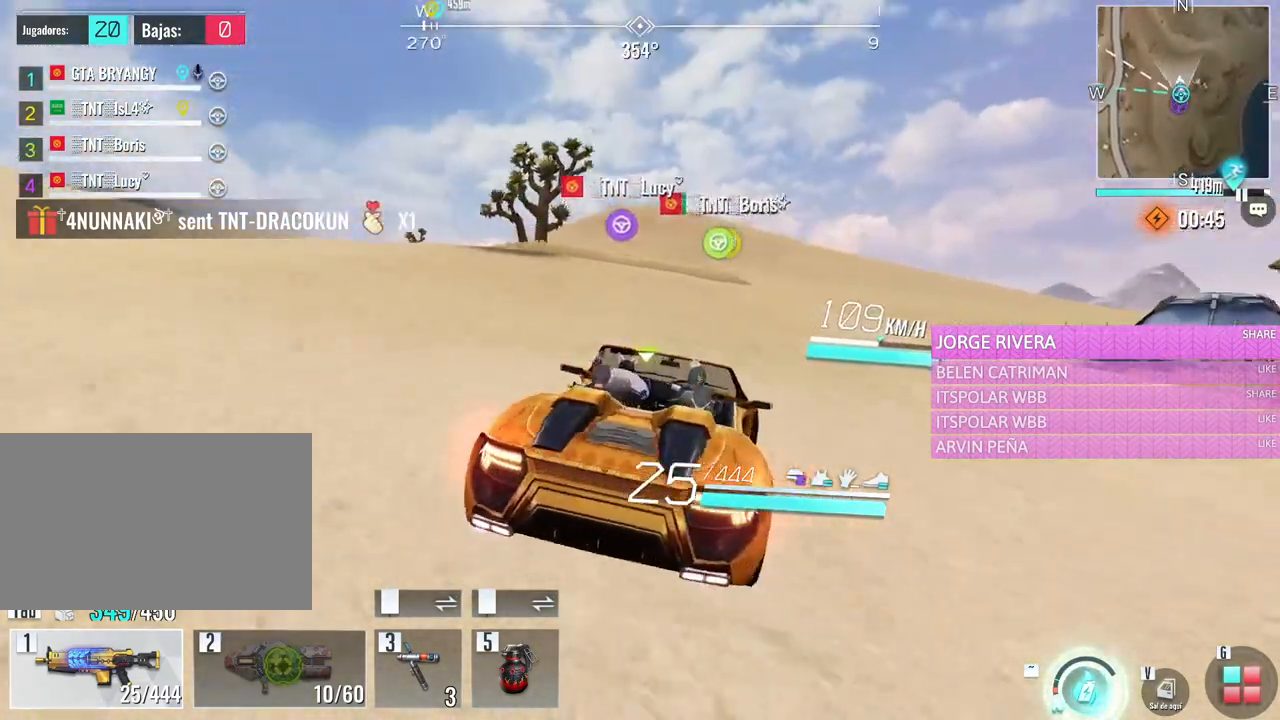
{"keys": ["w"], "mouse": [], "events": [[67, "a", "up"]]}
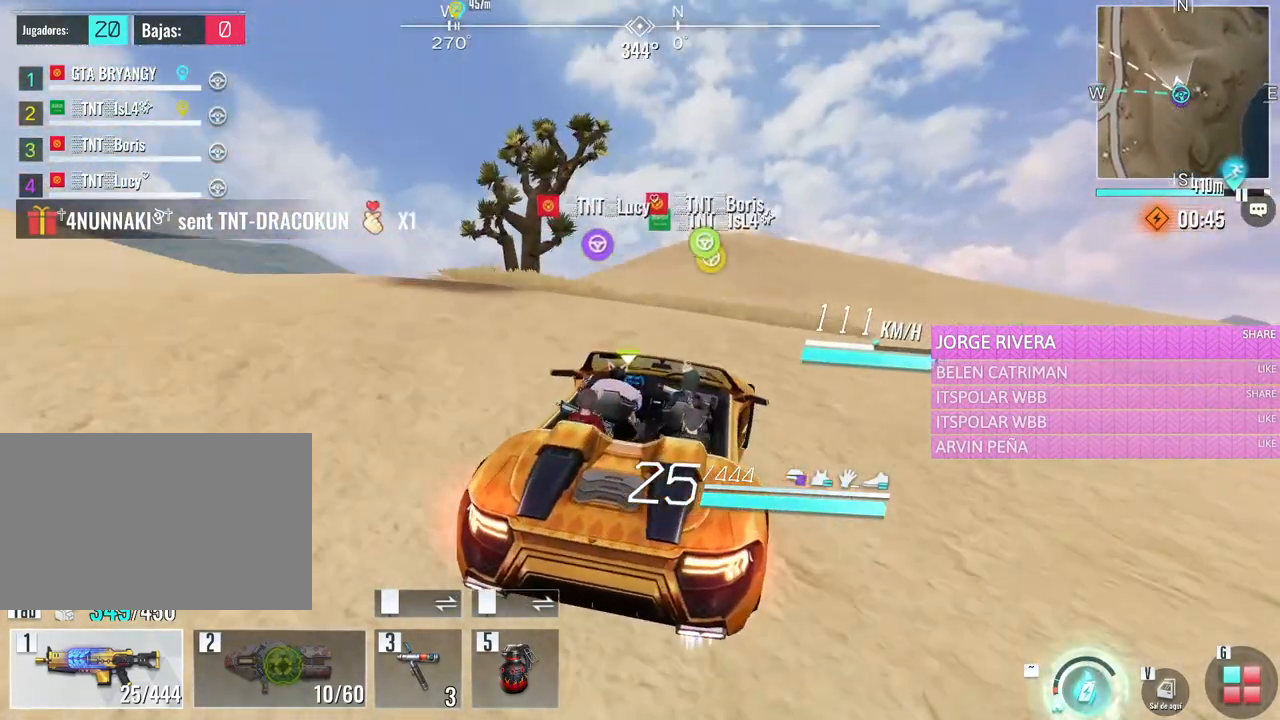
{"keys": ["w"], "mouse": [], "events": []}
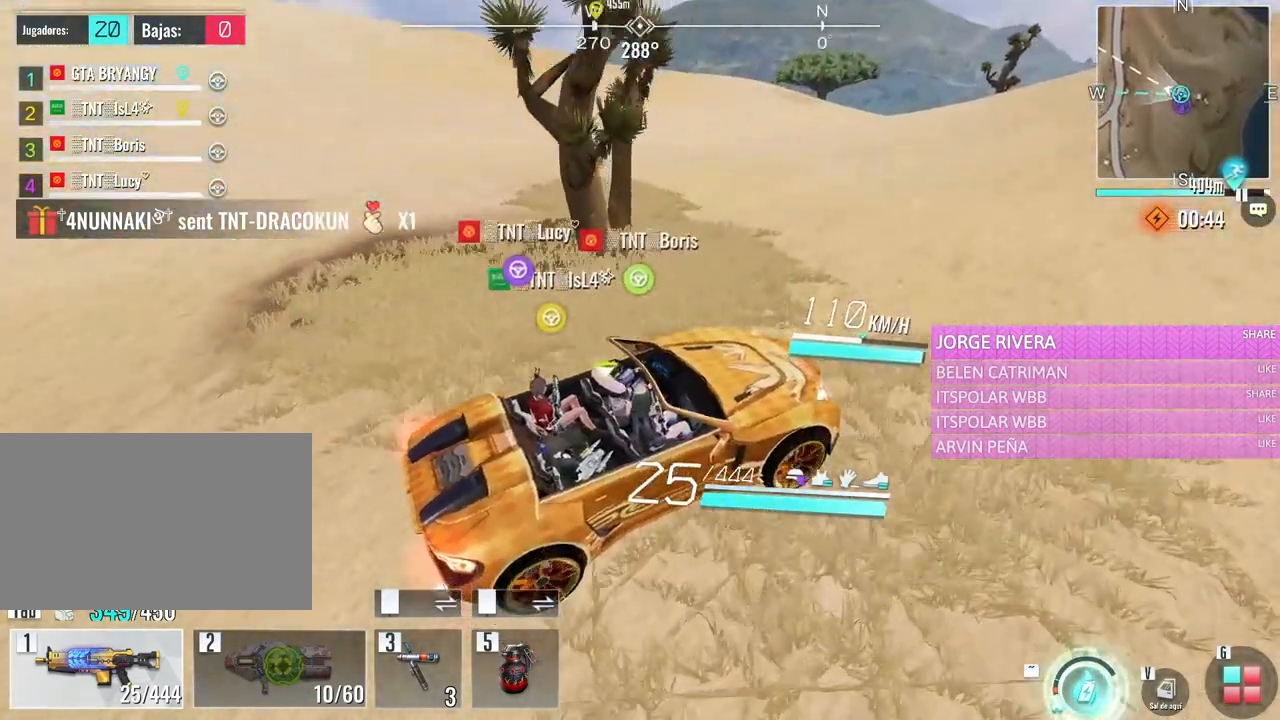
{"keys": ["w"], "mouse": [], "events": []}
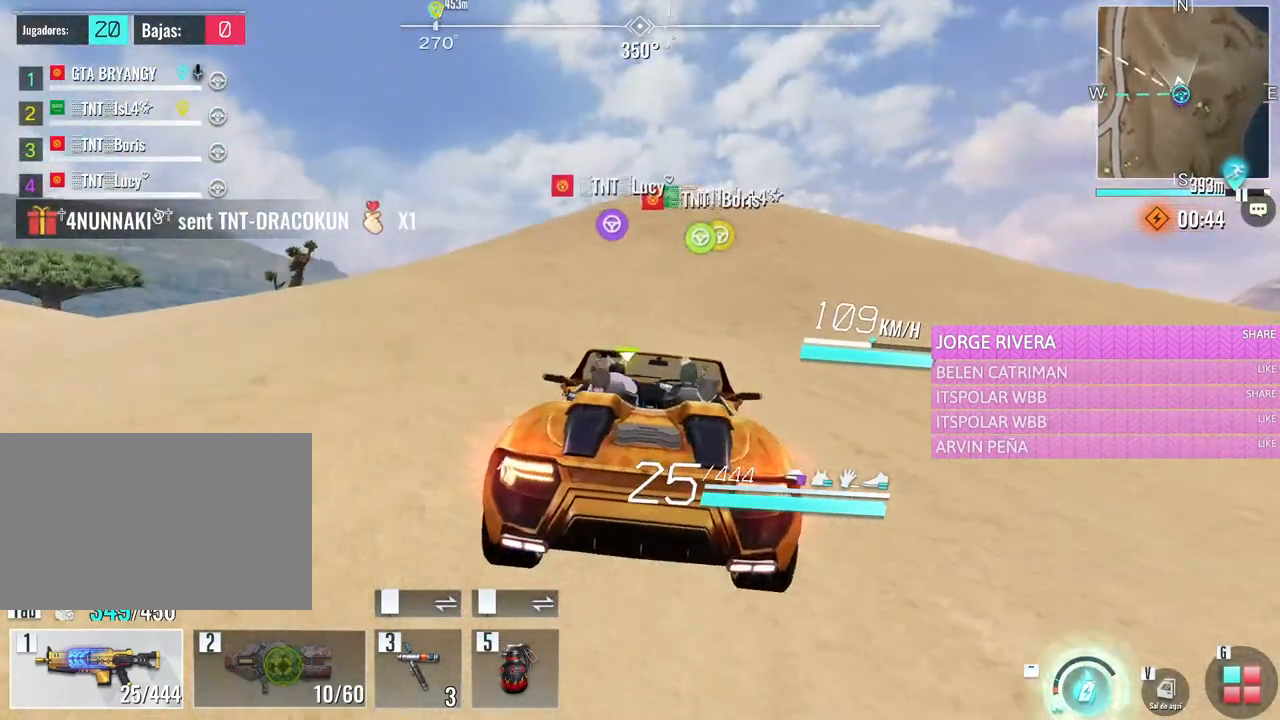
{"keys": ["w"], "mouse": [], "events": [[217, "a", "down"], [300, "a", "up"]]}
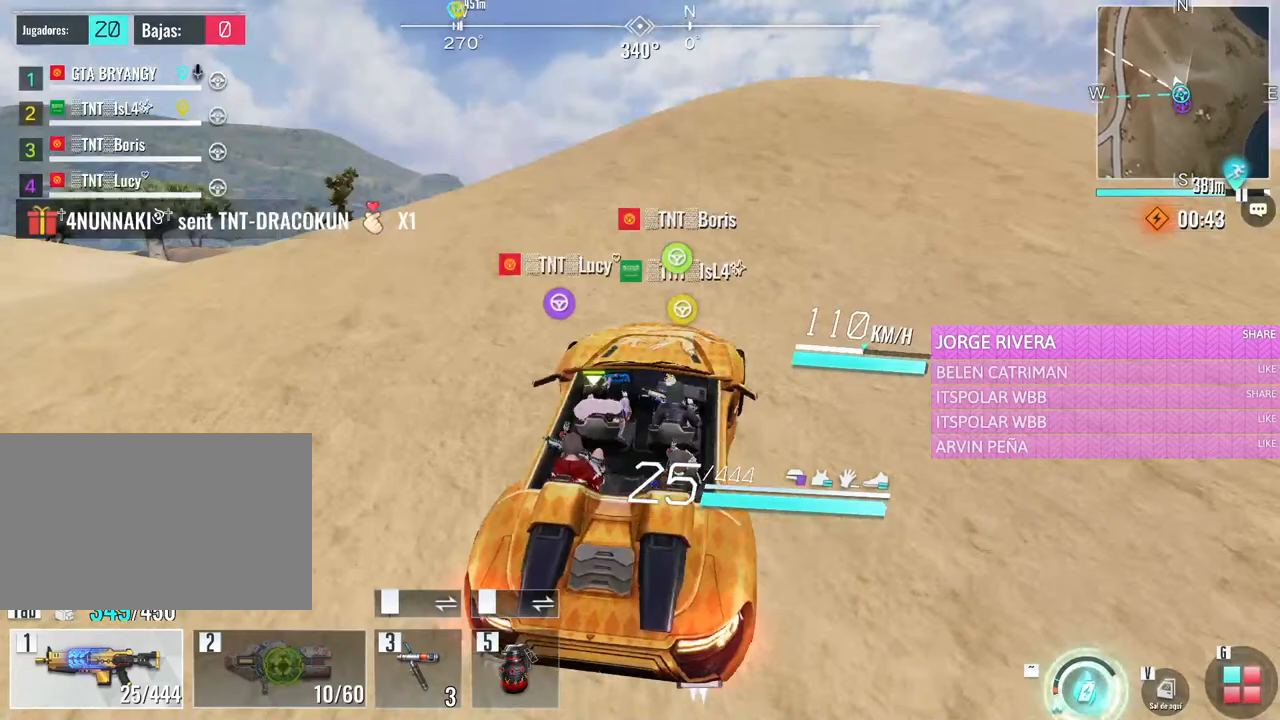
{"keys": ["w"], "mouse": [], "events": [[133, "a", "down"], [367, "a", "up"]]}
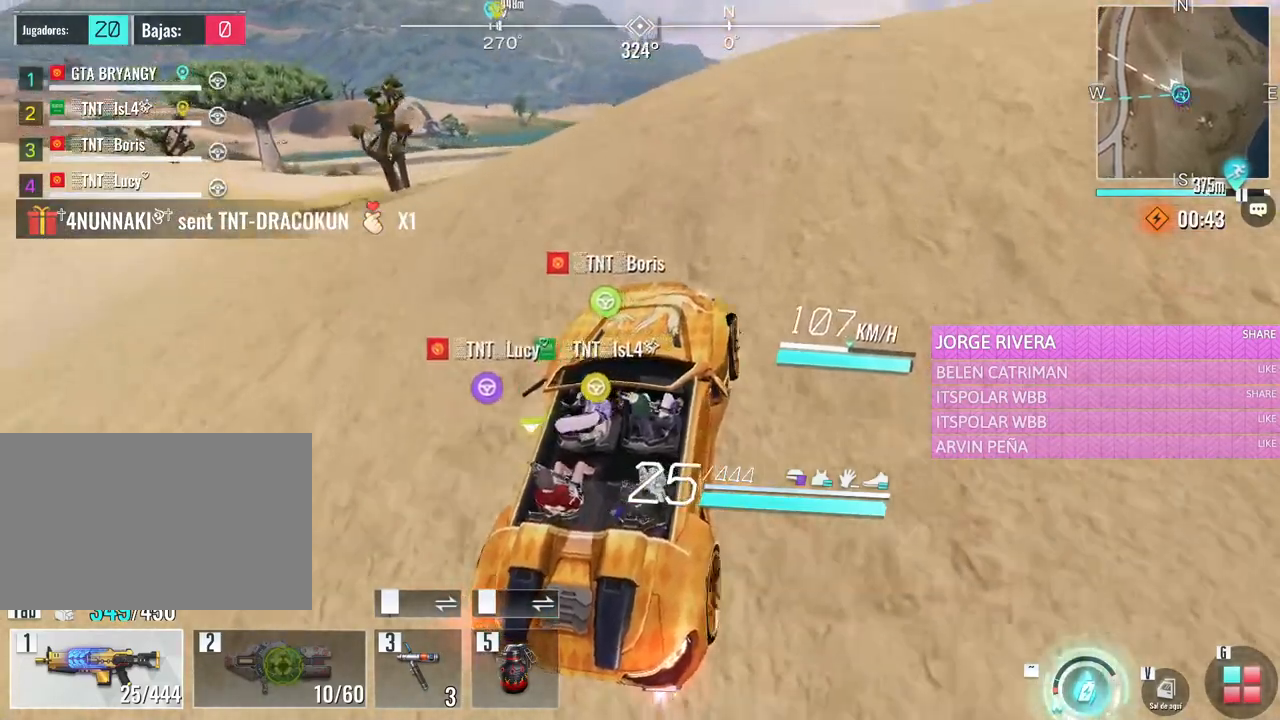
{"keys": ["w"], "mouse": [], "events": []}
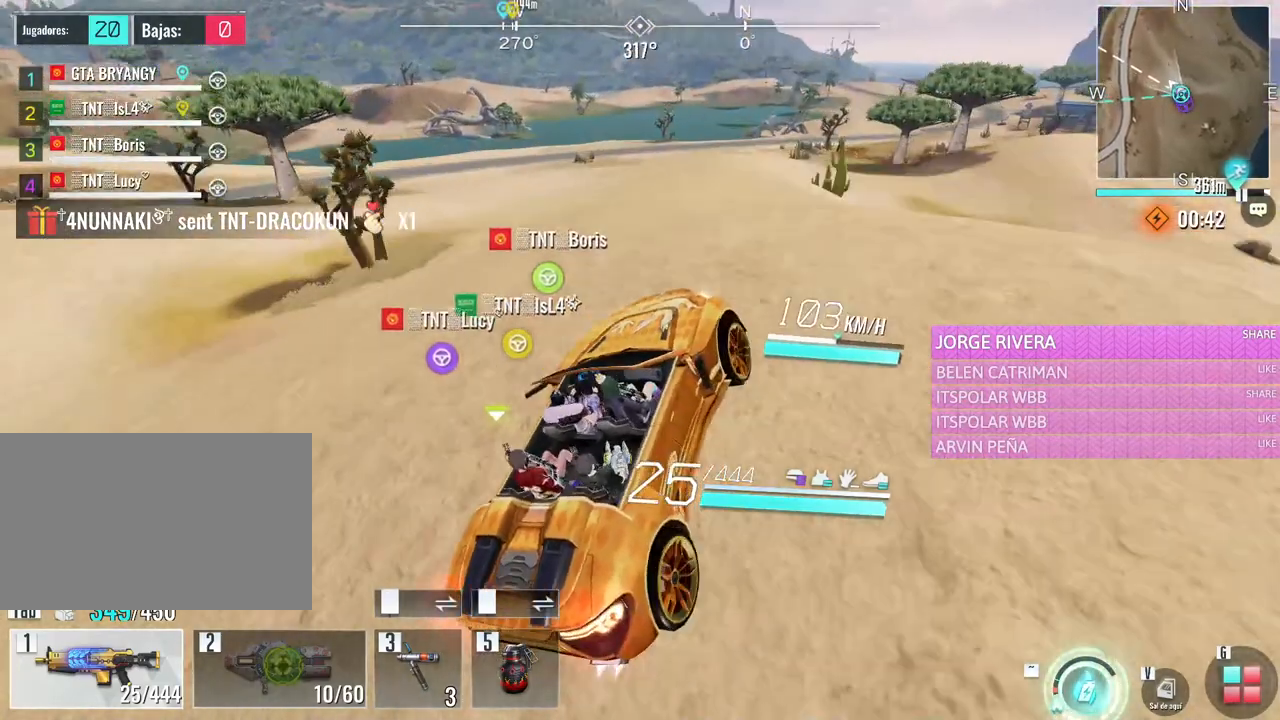
{"keys": ["a", "w"], "mouse": [], "events": [[500, "a", "down"]]}
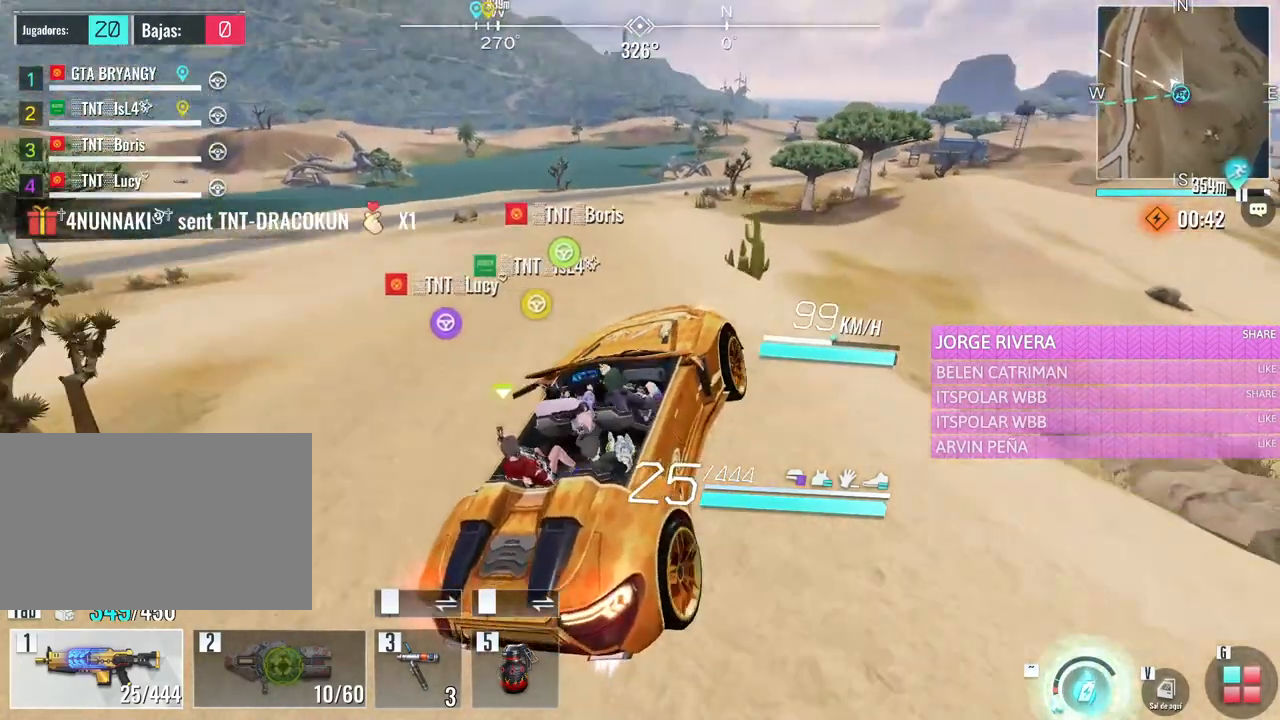
{"keys": [], "mouse": [], "events": [[317, "a", "up"], [367, "w", "up"]]}
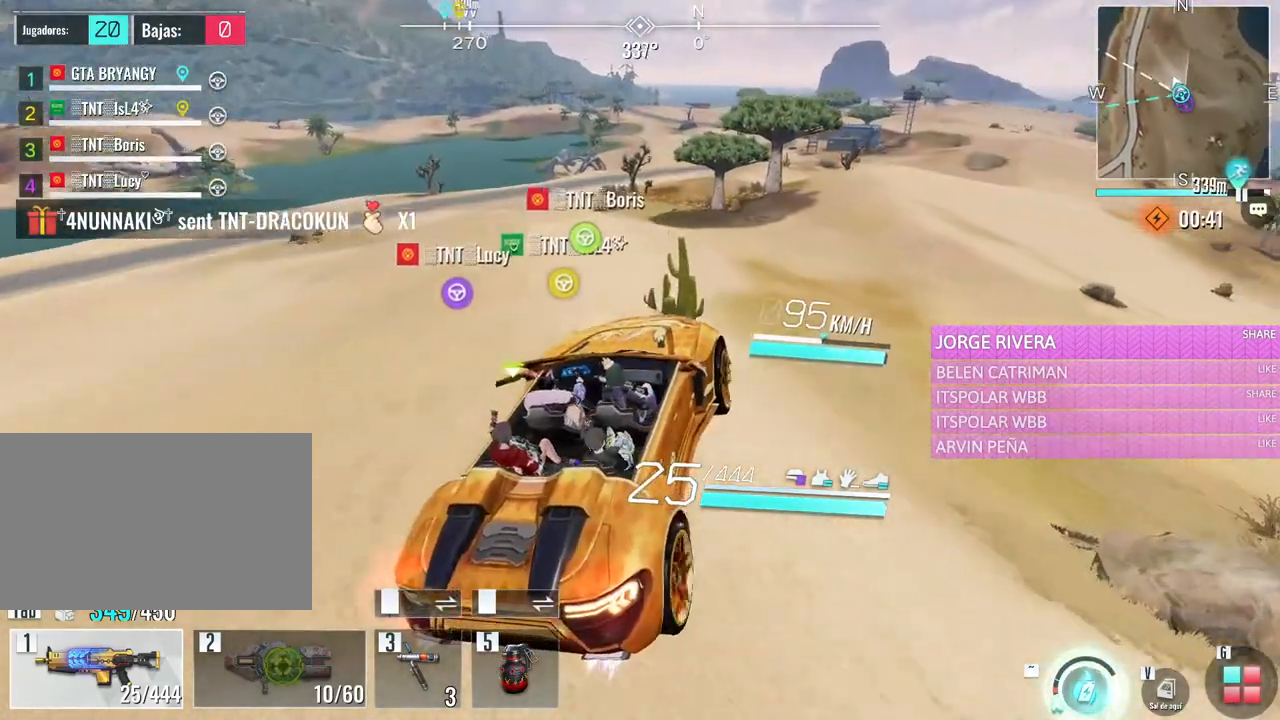
{"keys": [], "mouse": [], "events": []}
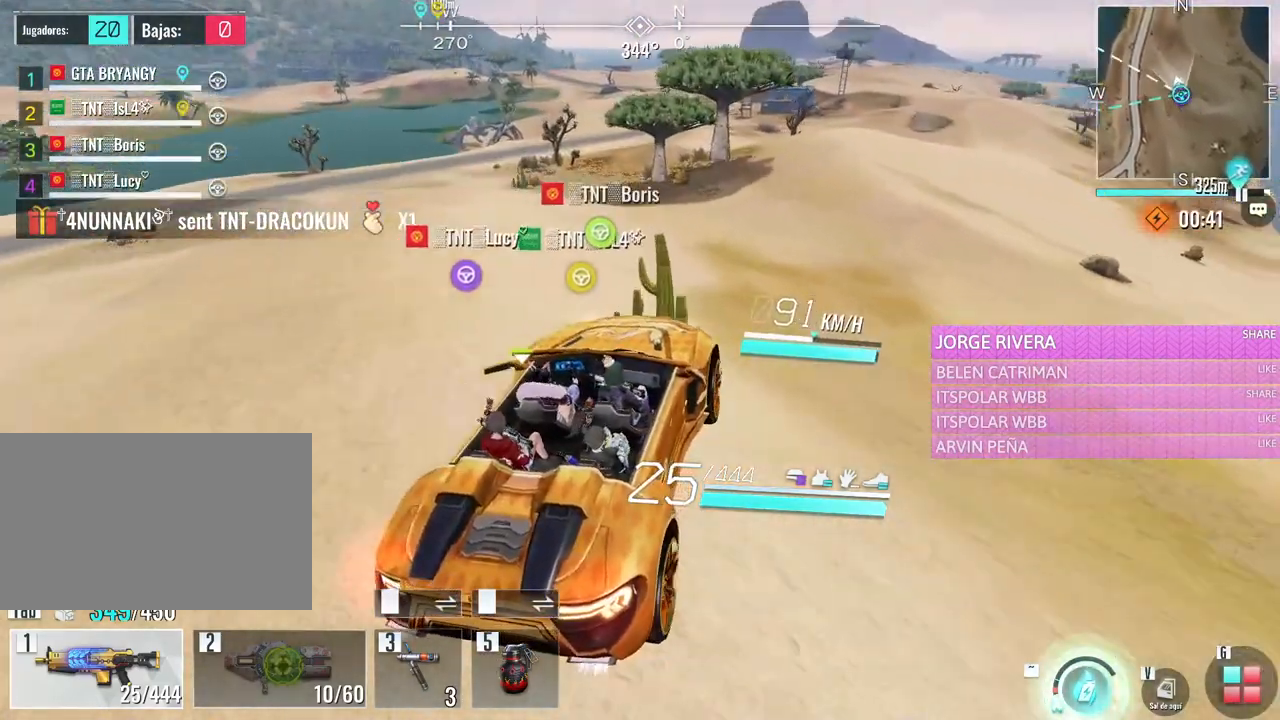
{"keys": [], "mouse": [], "events": []}
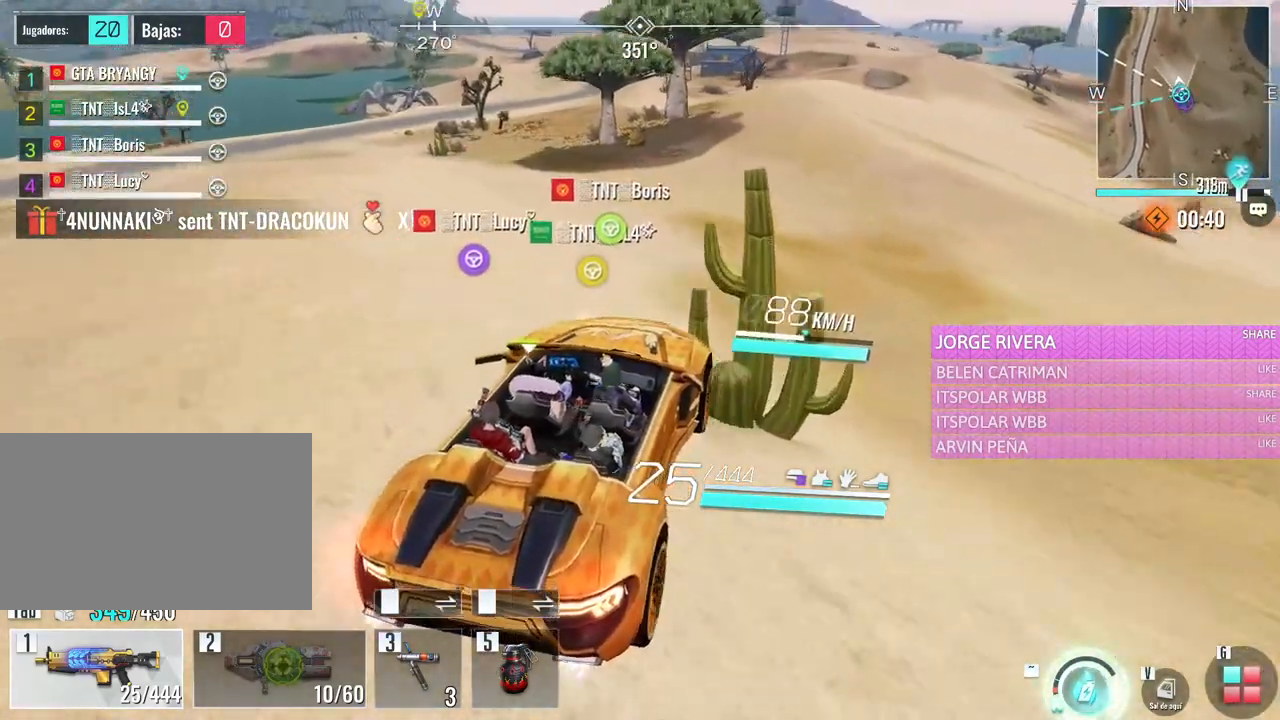
{"keys": ["a", "w"], "mouse": [], "events": [[133, "w", "down"], [467, "a", "down"]]}
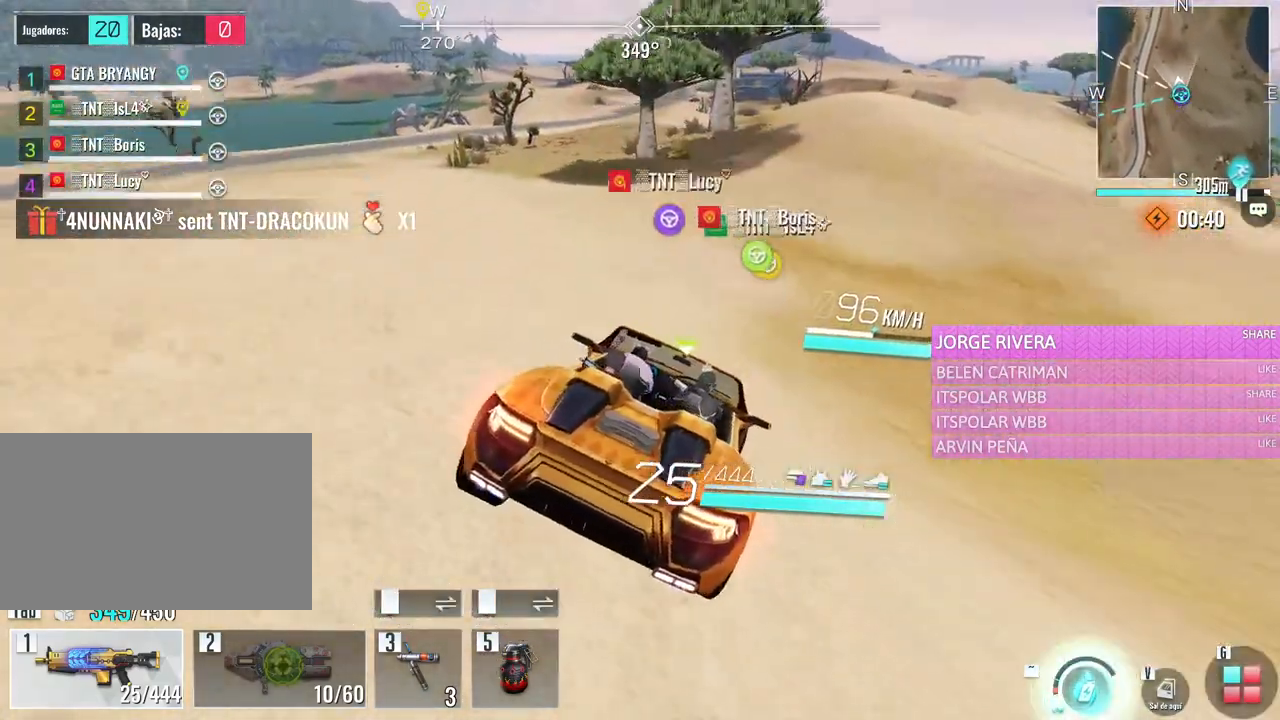
{"keys": ["w"], "mouse": [], "events": [[333, "a", "up"]]}
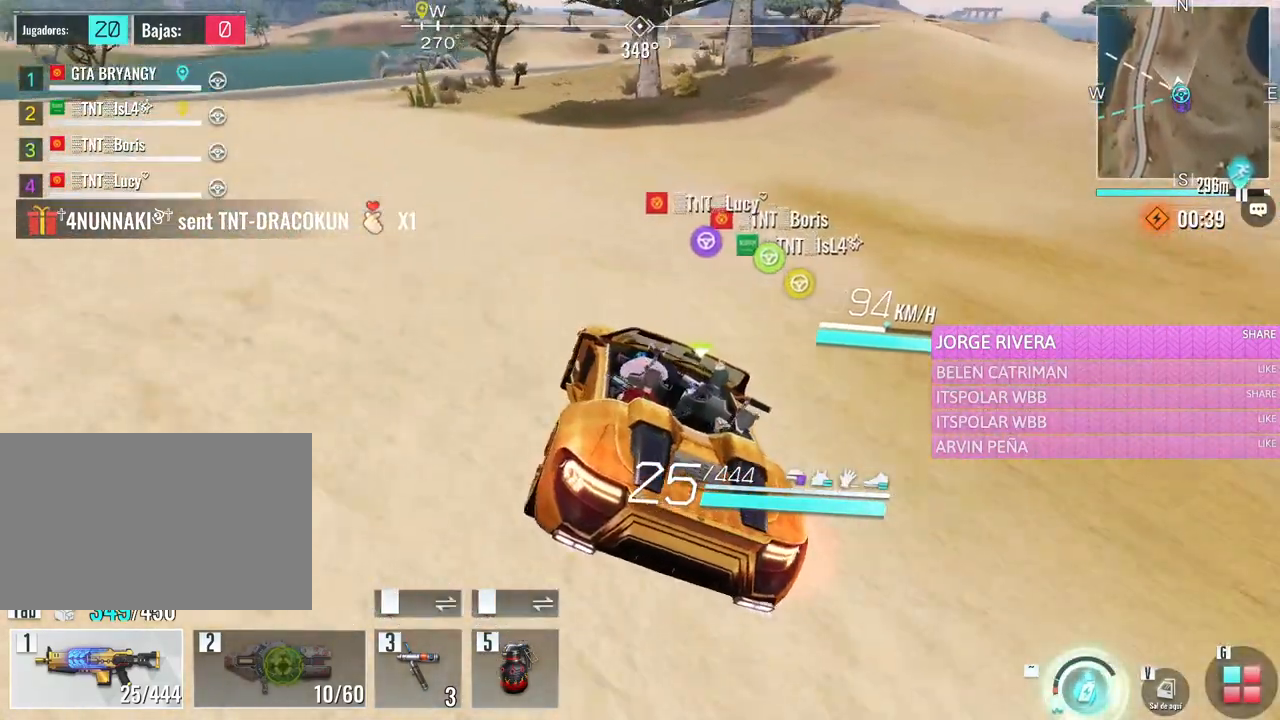
{"keys": ["w"], "mouse": [], "events": [[117, "a", "down"], [217, "a", "up"]]}
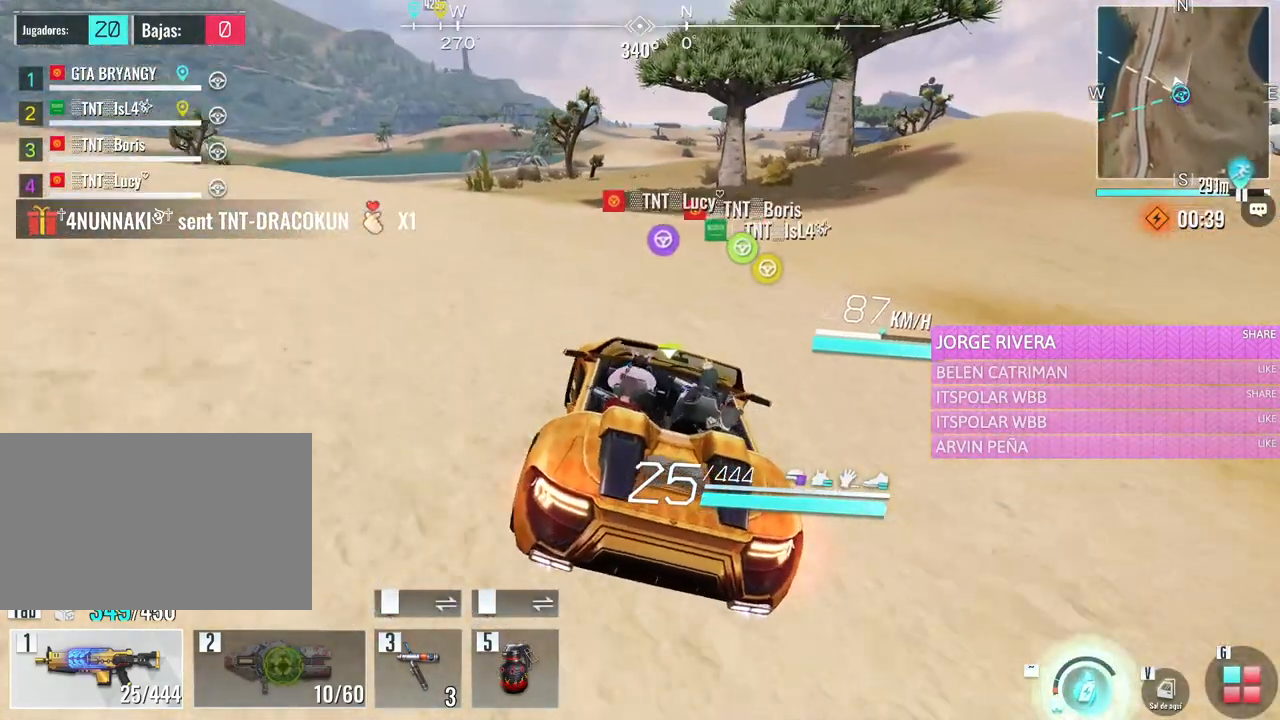
{"keys": ["w"], "mouse": [], "events": [[83, "a", "down"], [233, "a", "up"]]}
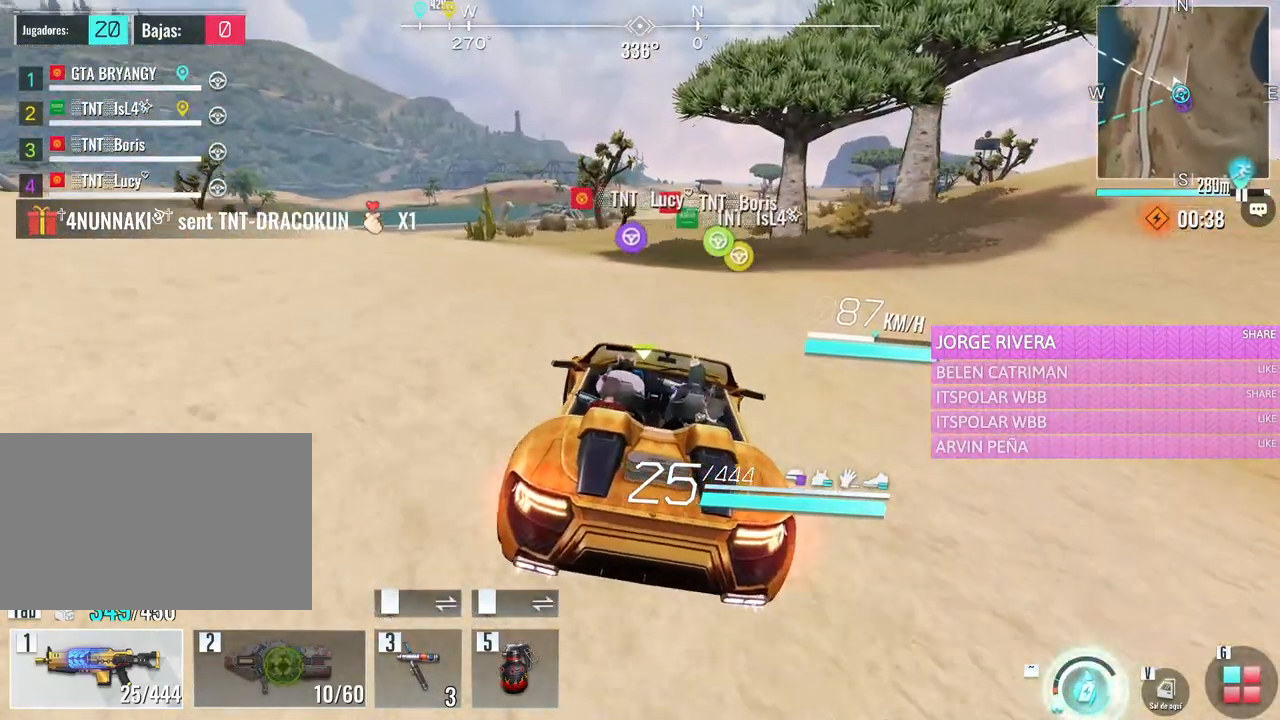
{"keys": ["w"], "mouse": [], "events": [[150, "d", "down"], [333, "d", "up"]]}
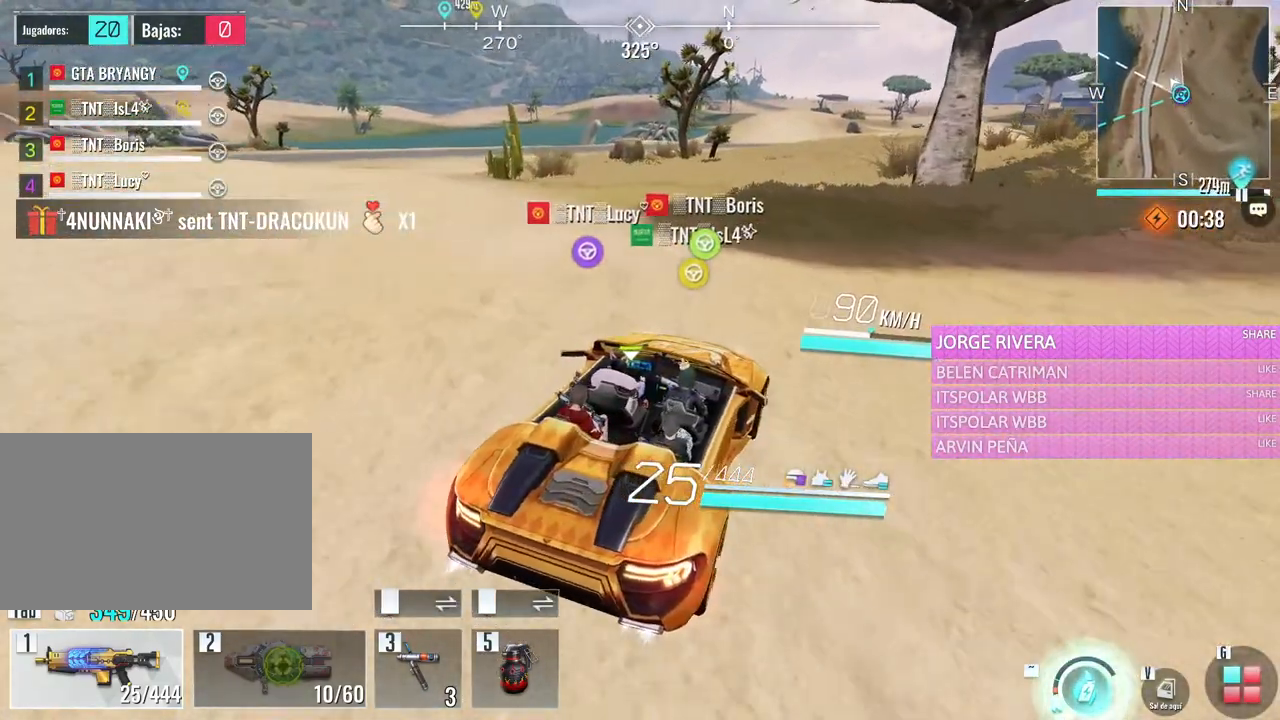
{"keys": ["w"], "mouse": [], "events": []}
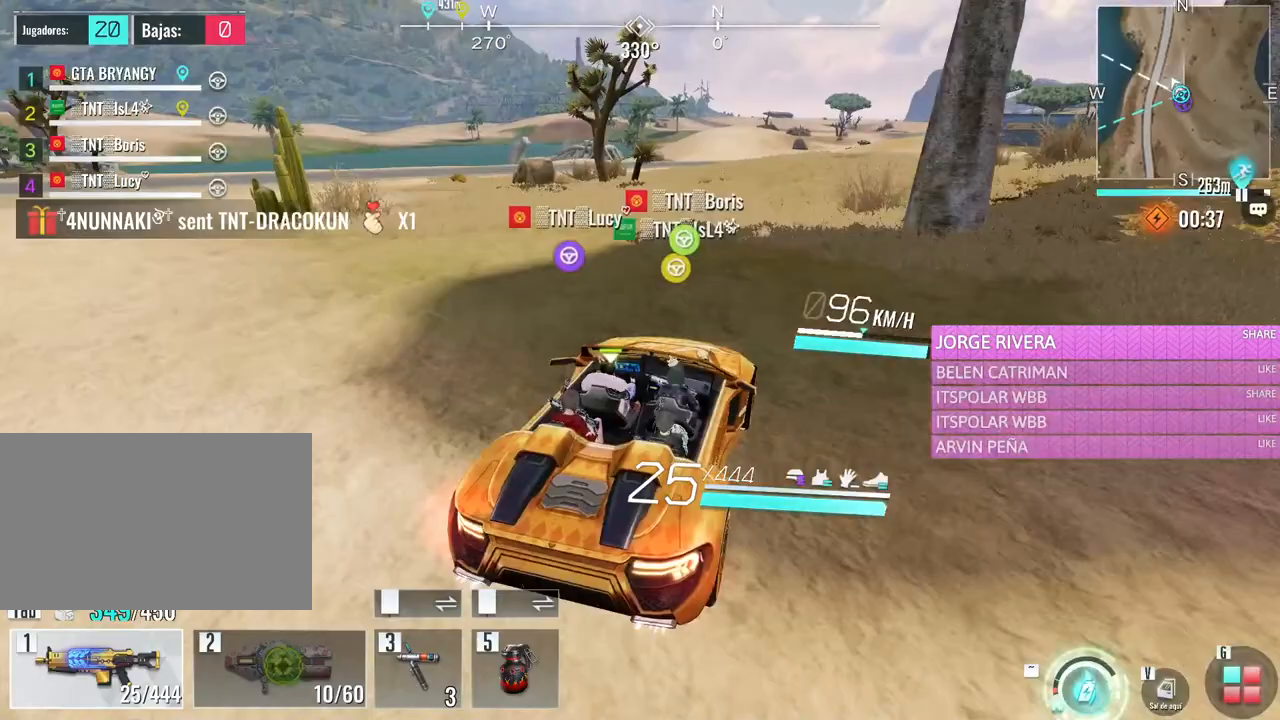
{"keys": ["w"], "mouse": [], "events": []}
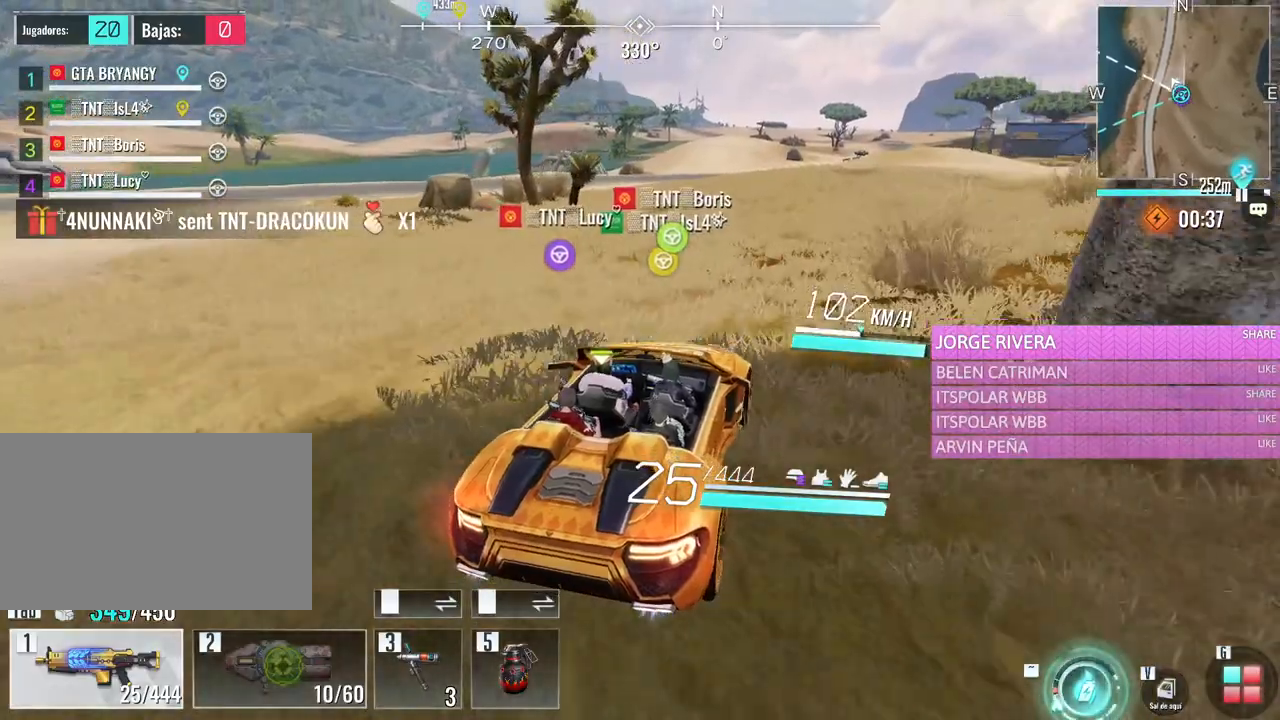
{"keys": ["w"], "mouse": [], "events": []}
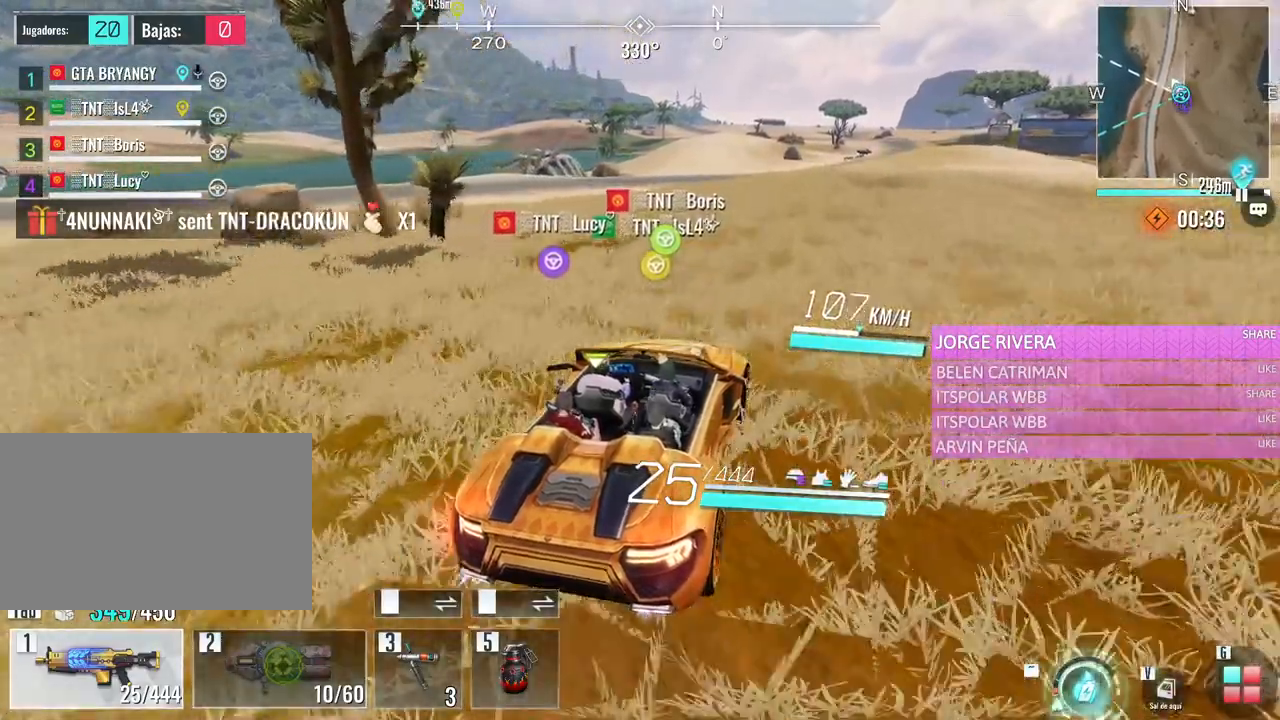
{"keys": ["w"], "mouse": [], "events": []}
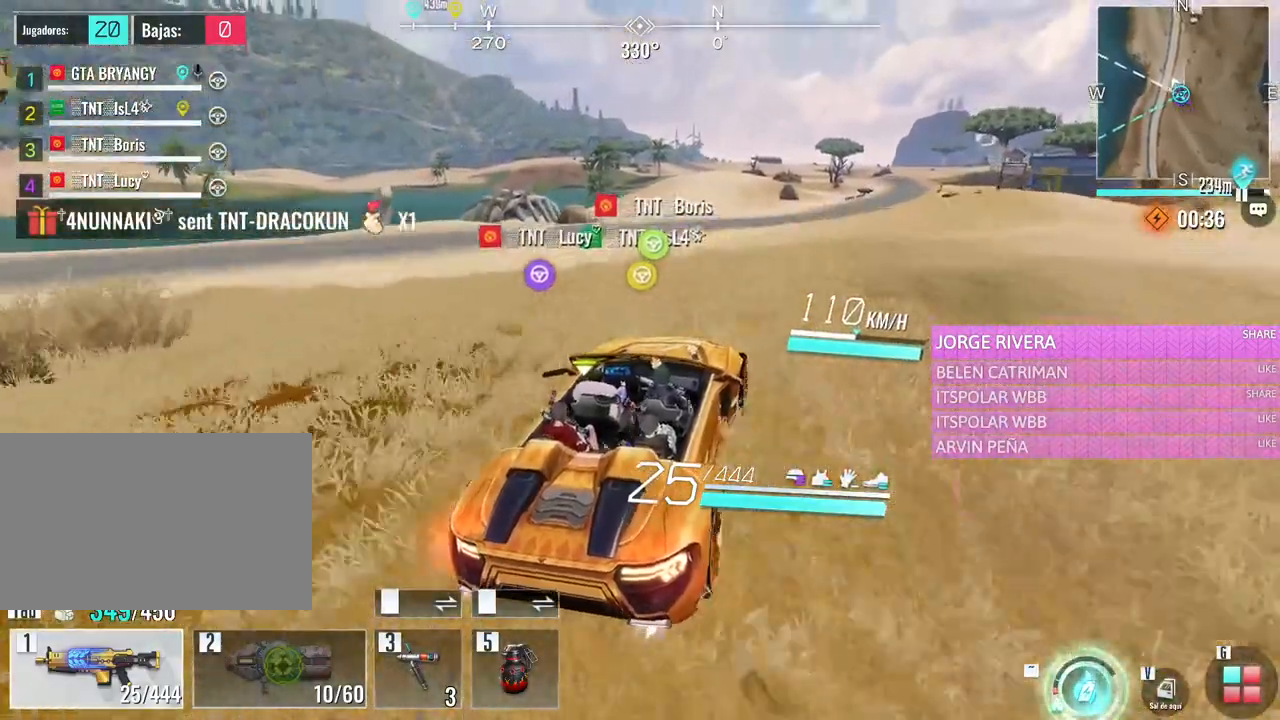
{"keys": ["w"], "mouse": [], "events": []}
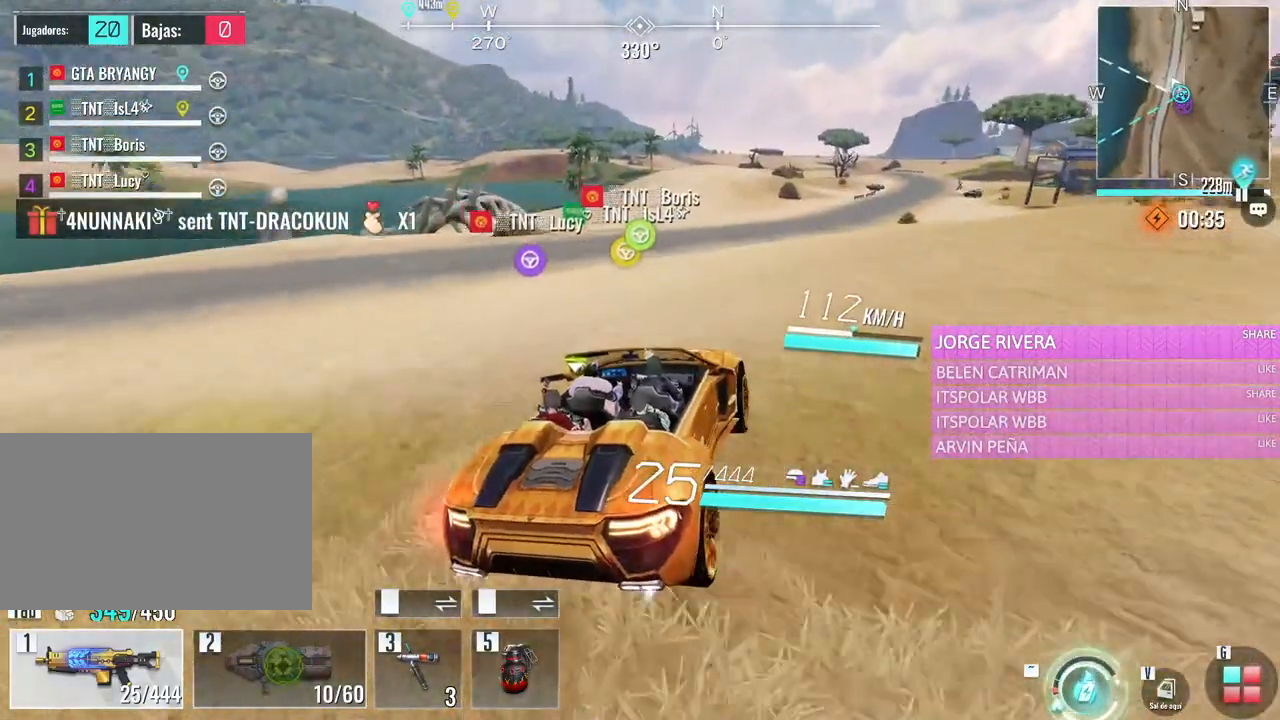
{"keys": ["w"], "mouse": [], "events": [[150, "d", "down"], [333, "d", "up"]]}